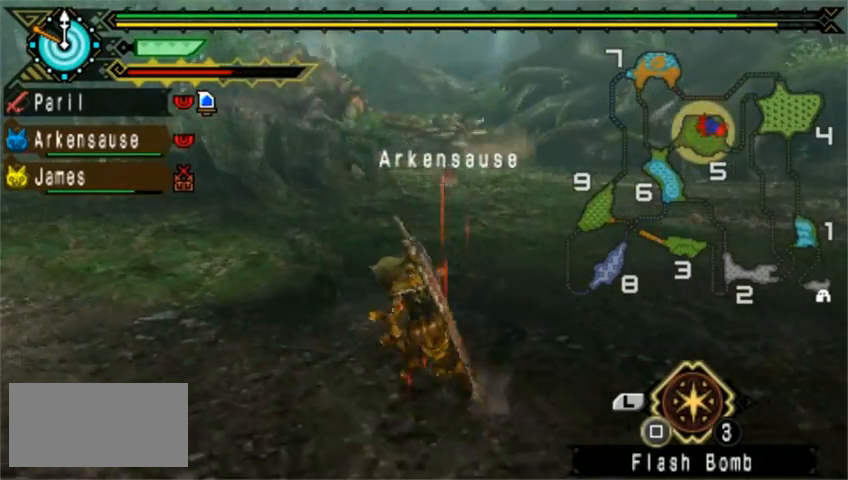
Gameplay with a controller (PlayStation layout); each line is a JSON object with the inputs held at the frame after it (dt_ms = milliseconds from this image to that frame). "events" lists button and stick changes between this image and that frame as [ms after this image, input, new state], when the widget could be followed in between. Not read: L2 L3 R1 R2 R3 right_stick.
{"dt_ms": 480, "buttons": [], "left_stick": "left", "events": [[200, "left_stick", "left"]]}
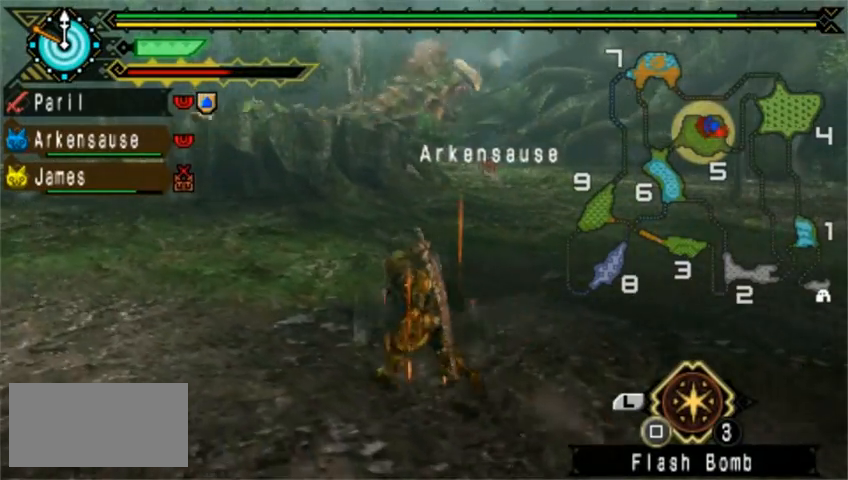
{"dt_ms": 520, "buttons": [], "left_stick": "left", "events": []}
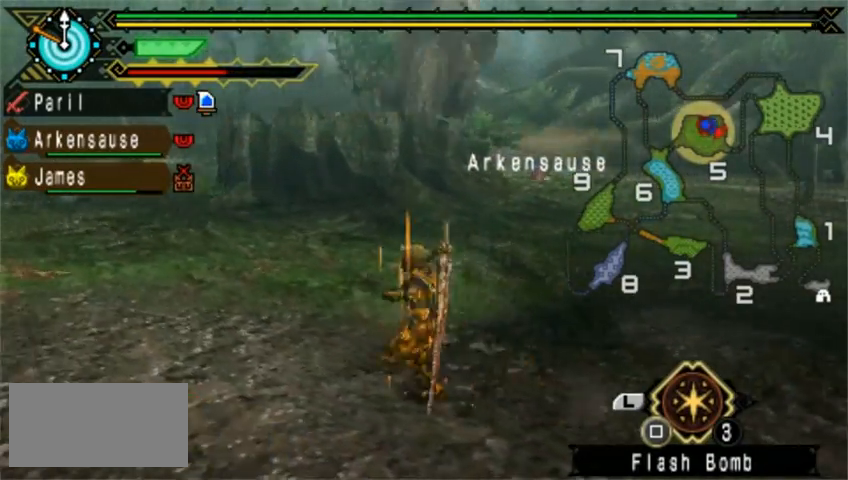
{"dt_ms": 480, "buttons": [], "left_stick": "left", "events": []}
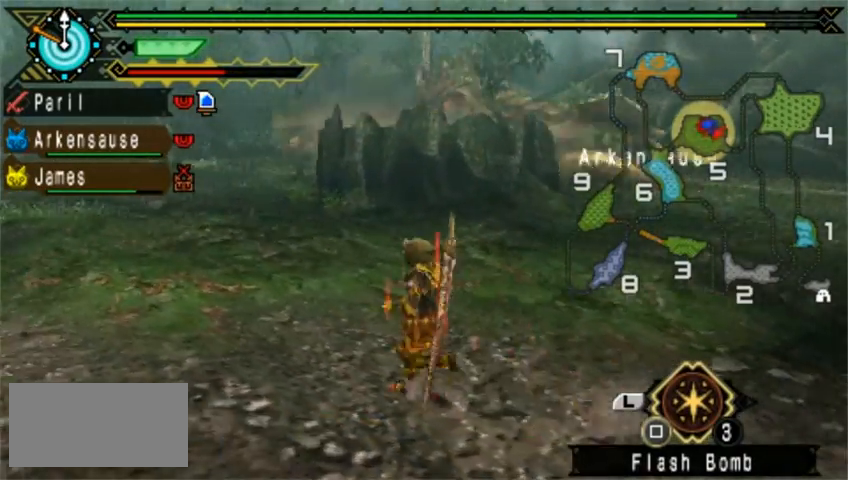
{"dt_ms": 520, "buttons": [], "left_stick": "down-left", "events": [[320, "DPAD_RIGHT", "down"], [400, "left_stick", "down-left"], [480, "DPAD_RIGHT", "up"]]}
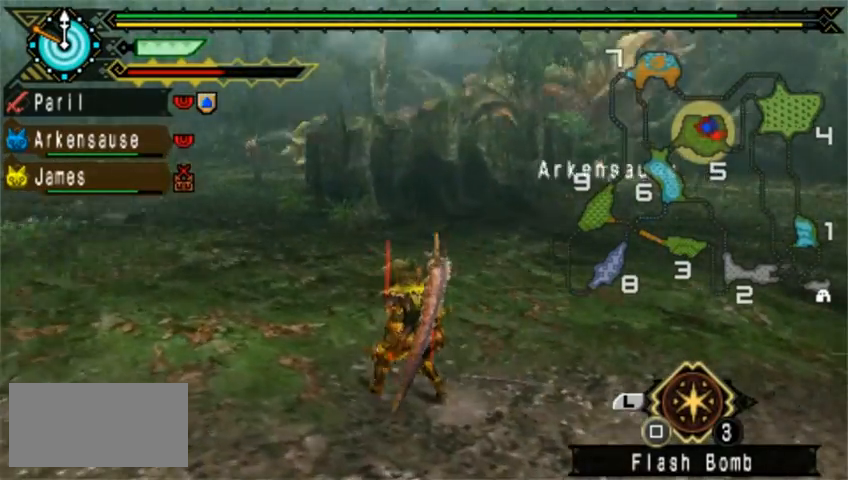
{"dt_ms": 480, "buttons": [], "left_stick": "down-left", "events": []}
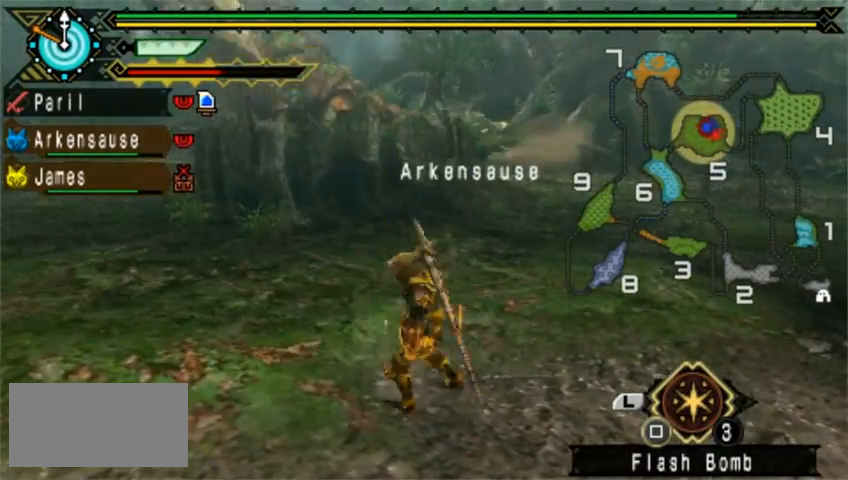
{"dt_ms": 520, "buttons": [], "left_stick": "down-left", "events": [[200, "left_stick", "left"], [520, "left_stick", "down-left"]]}
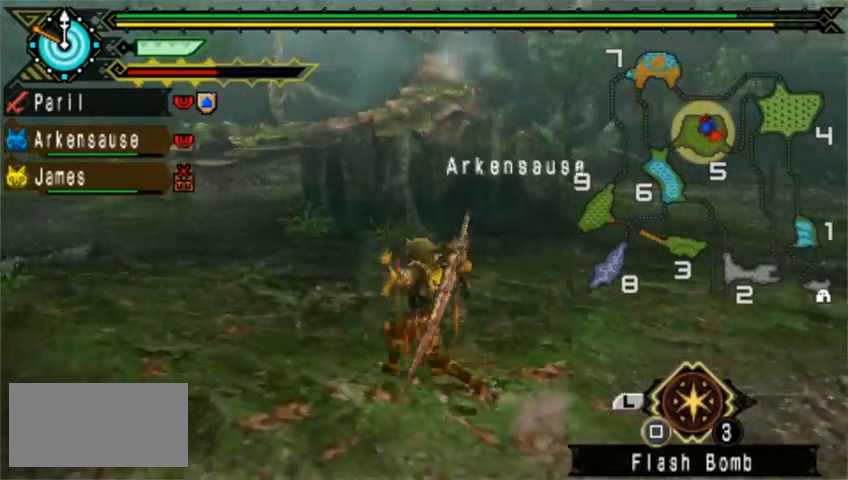
{"dt_ms": 480, "buttons": ["DPAD_RIGHT"], "left_stick": "down-left", "events": [[480, "DPAD_RIGHT", "down"]]}
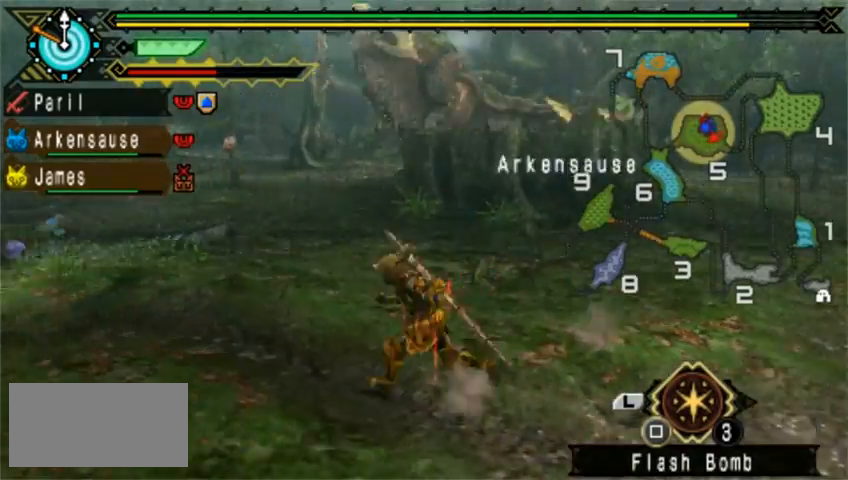
{"dt_ms": 520, "buttons": [], "left_stick": "down-left", "events": [[120, "DPAD_RIGHT", "up"]]}
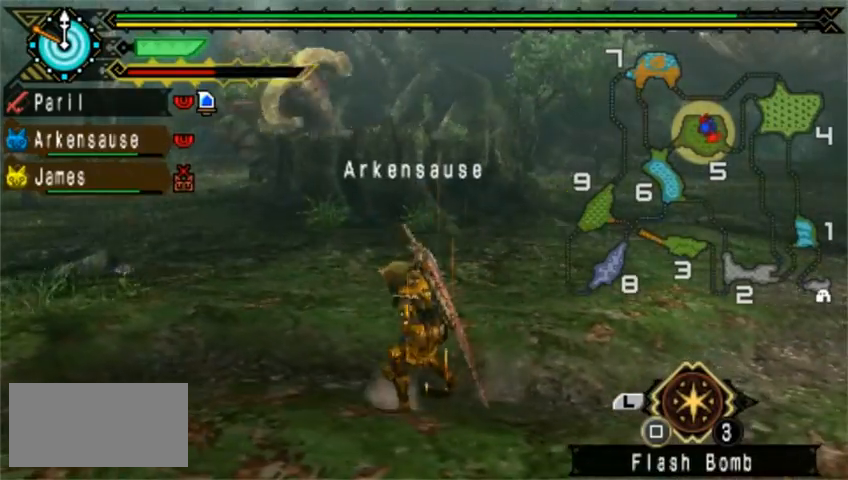
{"dt_ms": 480, "buttons": [], "left_stick": "down-left", "events": []}
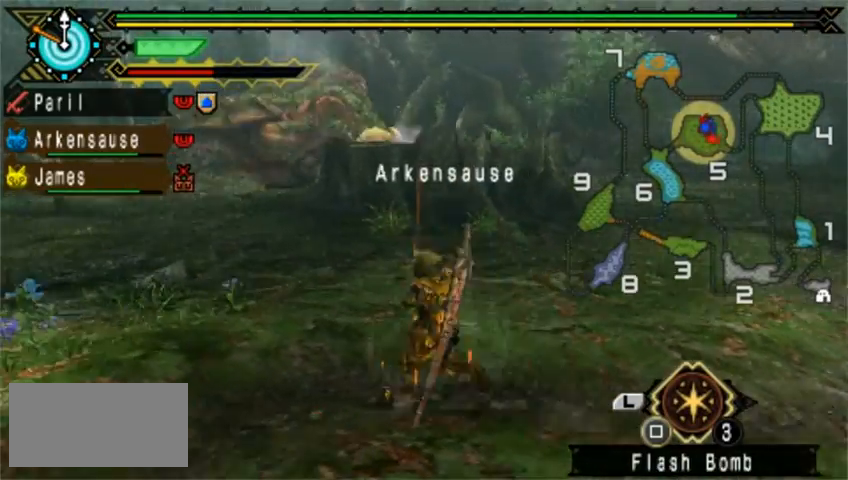
{"dt_ms": 520, "buttons": [], "left_stick": "down-left", "events": []}
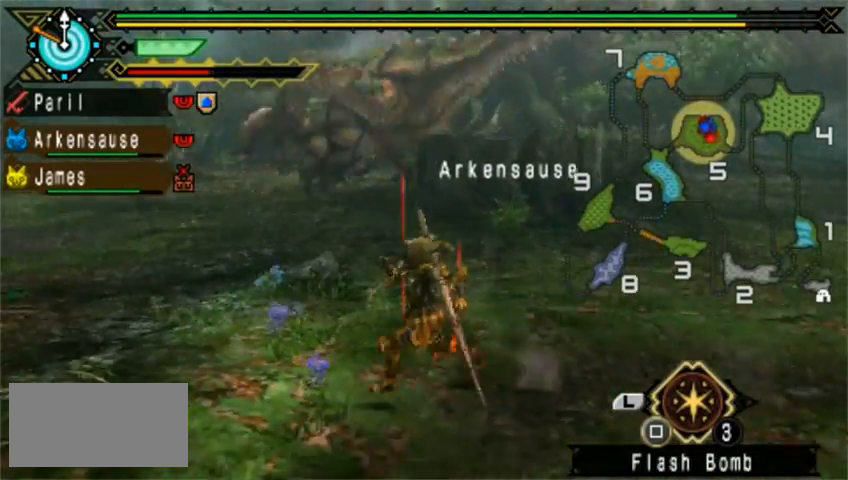
{"dt_ms": 480, "buttons": [], "left_stick": "down-left", "events": []}
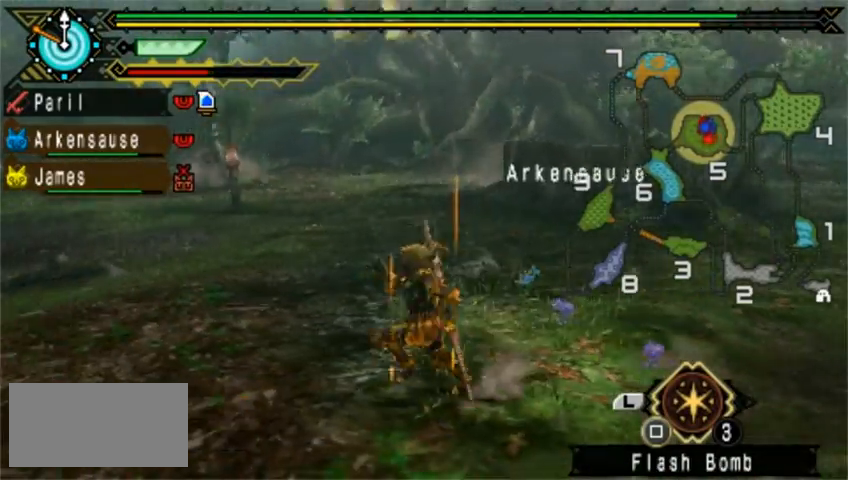
{"dt_ms": 520, "buttons": [], "left_stick": "down-left", "events": [[80, "DPAD_RIGHT", "down"], [480, "DPAD_RIGHT", "up"]]}
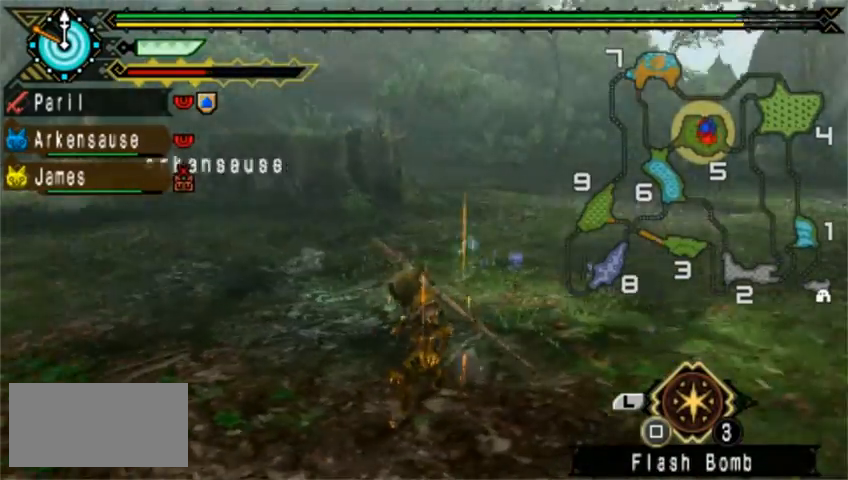
{"dt_ms": 480, "buttons": [], "left_stick": "right", "events": [[120, "left_stick", "center"], [240, "left_stick", "down-right"], [320, "left_stick", "right"]]}
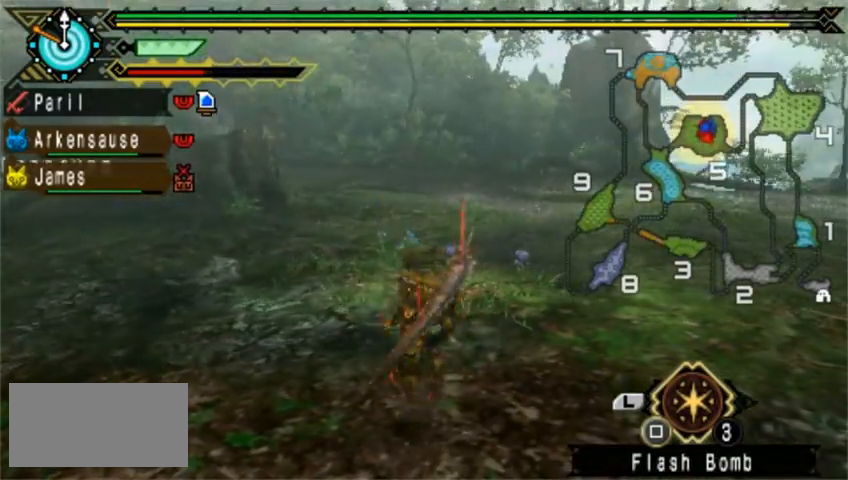
{"dt_ms": 520, "buttons": [], "left_stick": "down-right", "events": [[440, "left_stick", "down-right"]]}
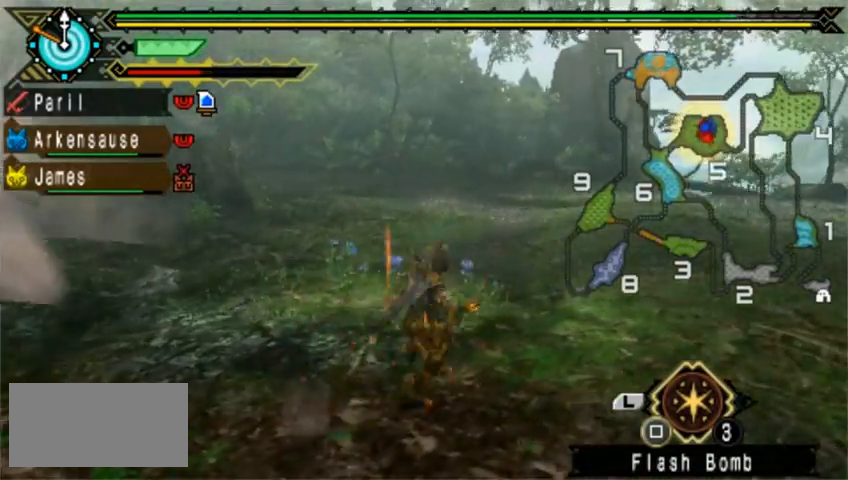
{"dt_ms": 1000, "buttons": [], "left_stick": "up"}
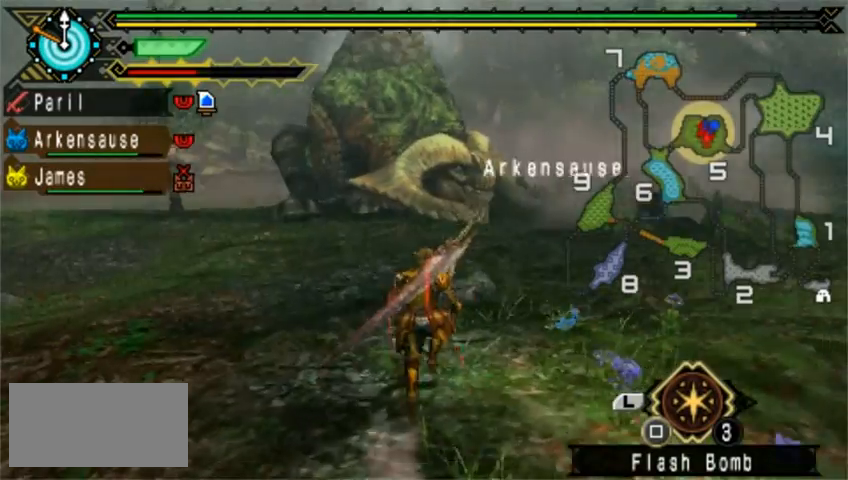
{"dt_ms": 480, "buttons": ["TRIANGLE"], "left_stick": "up", "events": [[480, "TRIANGLE", "down"]]}
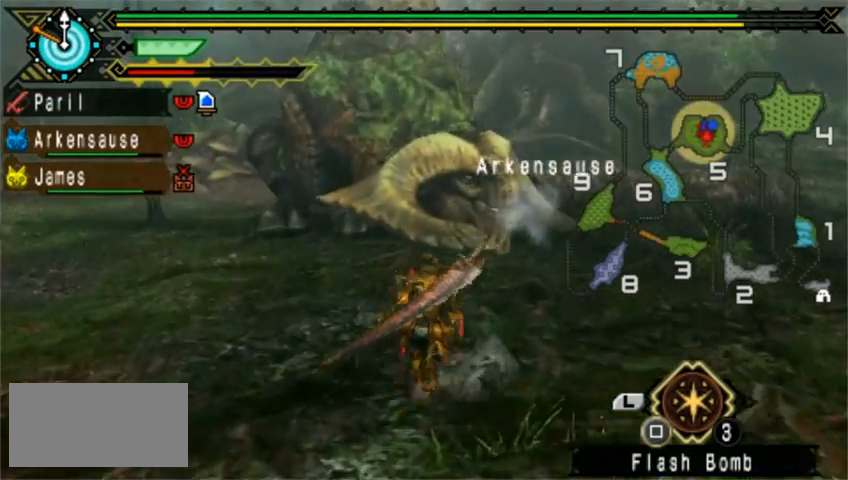
{"dt_ms": 520, "buttons": ["TRIANGLE"], "left_stick": "up", "events": [[120, "TRIANGLE", "up"], [120, "left_stick", "up-left"], [200, "TRIANGLE", "down"], [280, "left_stick", "up"], [320, "TRIANGLE", "up"], [400, "TRIANGLE", "down"]]}
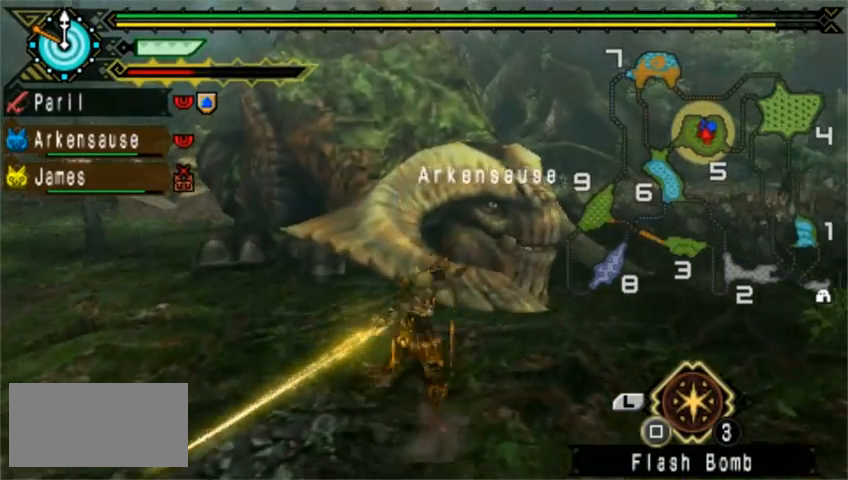
{"dt_ms": 480, "buttons": ["TRIANGLE"], "left_stick": "up-right", "events": [[120, "left_stick", "up-right"], [160, "TRIANGLE", "up"], [200, "TRIANGLE", "down"], [320, "TRIANGLE", "up"], [400, "TRIANGLE", "down"]]}
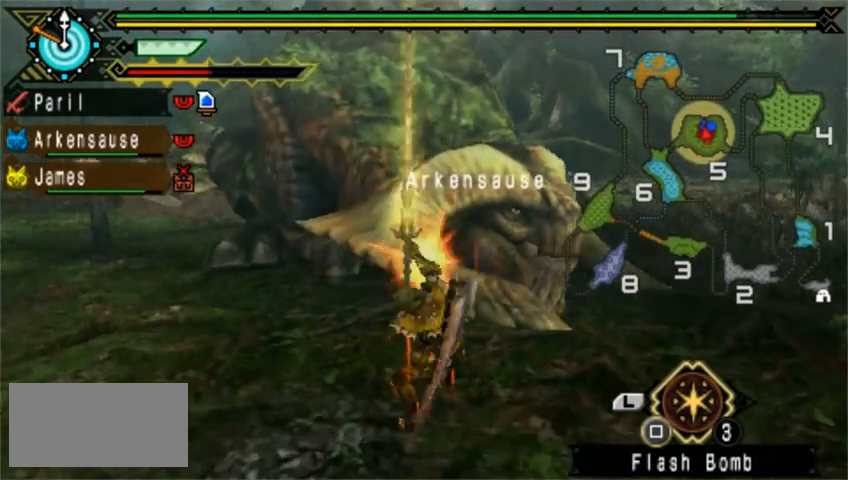
{"dt_ms": 520, "buttons": ["TRIANGLE"], "left_stick": "right", "events": [[40, "TRIANGLE", "up"], [80, "TRIANGLE", "down"], [200, "TRIANGLE", "up"], [280, "TRIANGLE", "down"], [480, "left_stick", "right"]]}
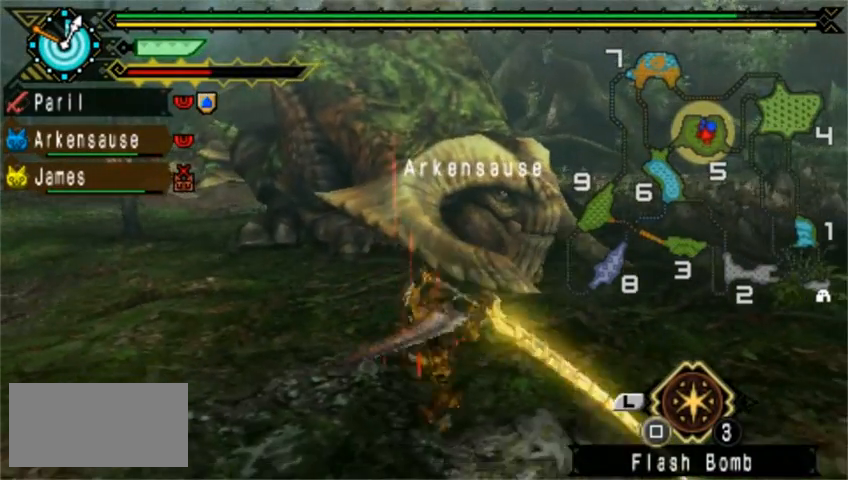
{"dt_ms": 480, "buttons": [], "left_stick": "down-right", "events": [[40, "TRIANGLE", "up"], [80, "TRIANGLE", "down"], [120, "TRIANGLE", "up"], [120, "left_stick", "down-right"], [240, "CIRCLE", "down"], [320, "CIRCLE", "up"], [400, "CIRCLE", "down"], [480, "CIRCLE", "up"]]}
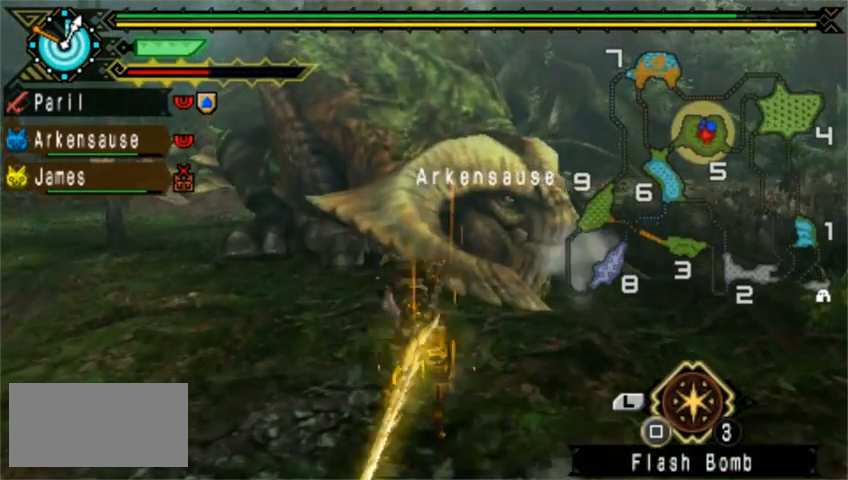
{"dt_ms": 520, "buttons": [], "left_stick": "down-right", "events": [[120, "CIRCLE", "down"], [200, "CIRCLE", "up"], [280, "CIRCLE", "down"], [320, "CIRCLE", "up"], [440, "CIRCLE", "down"], [520, "CIRCLE", "up"]]}
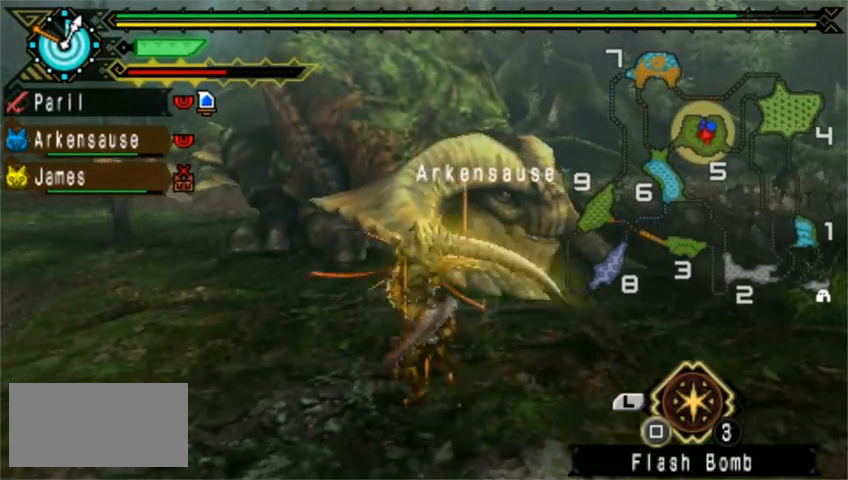
{"dt_ms": 480, "buttons": ["CIRCLE"], "left_stick": "down-right", "events": [[120, "CIRCLE", "down"], [200, "CIRCLE", "up"], [240, "CIRCLE", "down"], [360, "CIRCLE", "up"], [400, "CIRCLE", "down"], [440, "CIRCLE", "up"], [480, "CIRCLE", "down"]]}
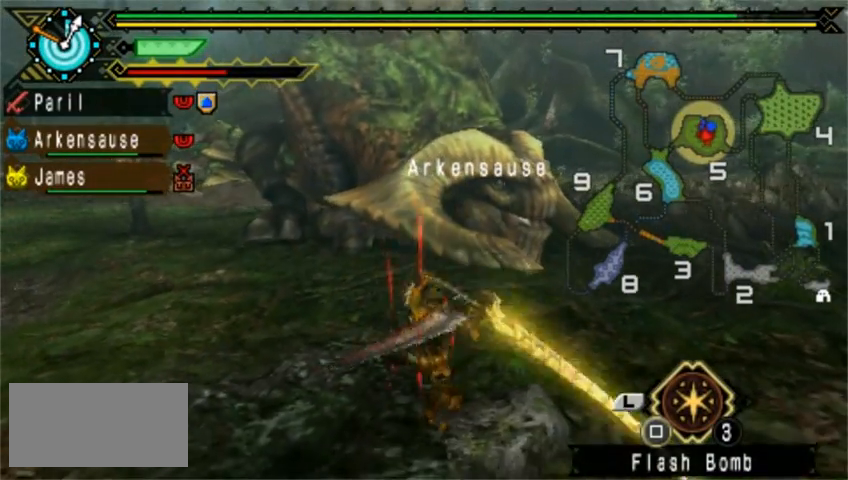
{"dt_ms": 520, "buttons": ["CIRCLE"], "left_stick": "down-right", "events": [[40, "CIRCLE", "up"], [120, "CIRCLE", "down"], [240, "CIRCLE", "up"], [320, "CIRCLE", "down"]]}
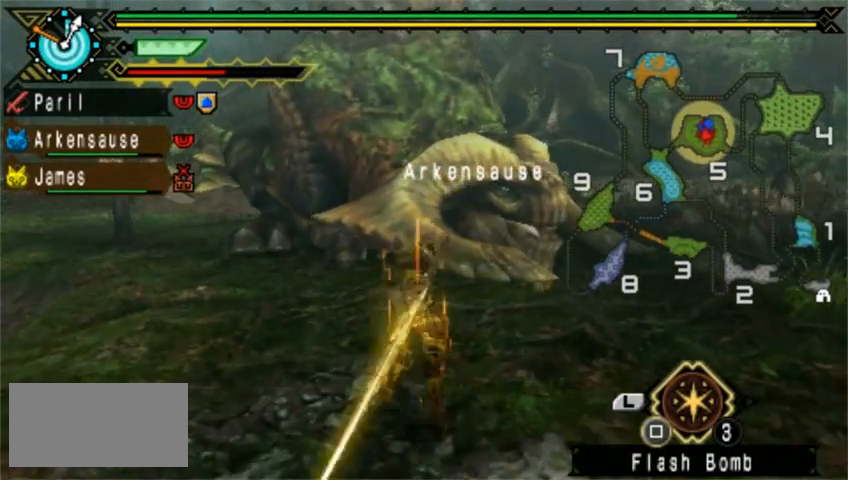
{"dt_ms": 480, "buttons": [], "left_stick": "down-right", "events": [[80, "CIRCLE", "up"], [200, "CIRCLE", "down"], [240, "CIRCLE", "up"]]}
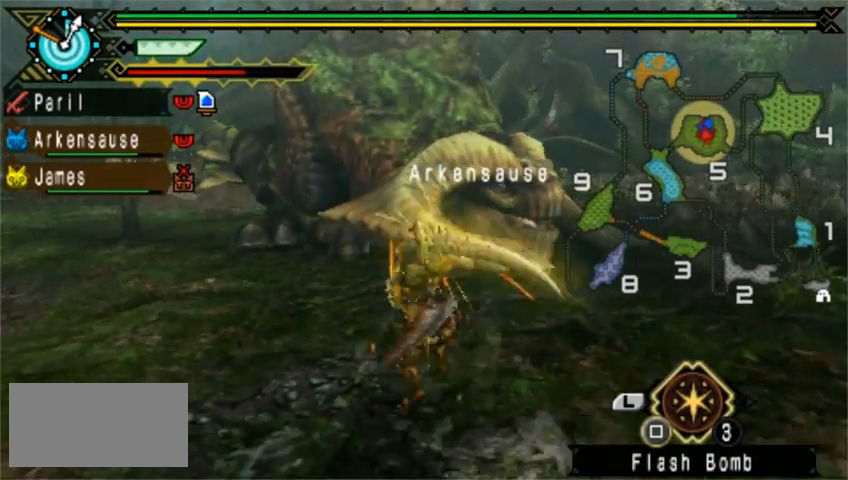
{"dt_ms": 520, "buttons": [], "left_stick": "down-right", "events": [[80, "CIRCLE", "down"], [120, "CIRCLE", "up"], [240, "CIRCLE", "down"], [320, "CIRCLE", "up"], [440, "CIRCLE", "down"], [520, "CIRCLE", "up"]]}
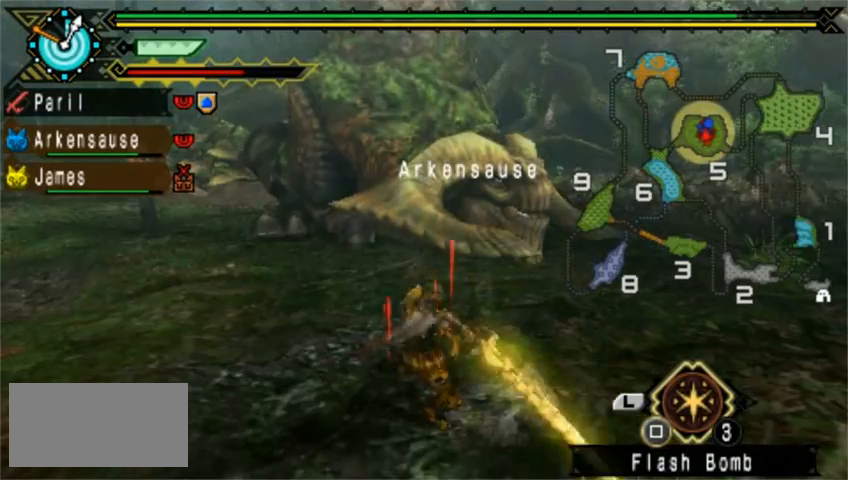
{"dt_ms": 480, "buttons": ["CIRCLE"], "left_stick": "down-right", "events": [[120, "CIRCLE", "down"]]}
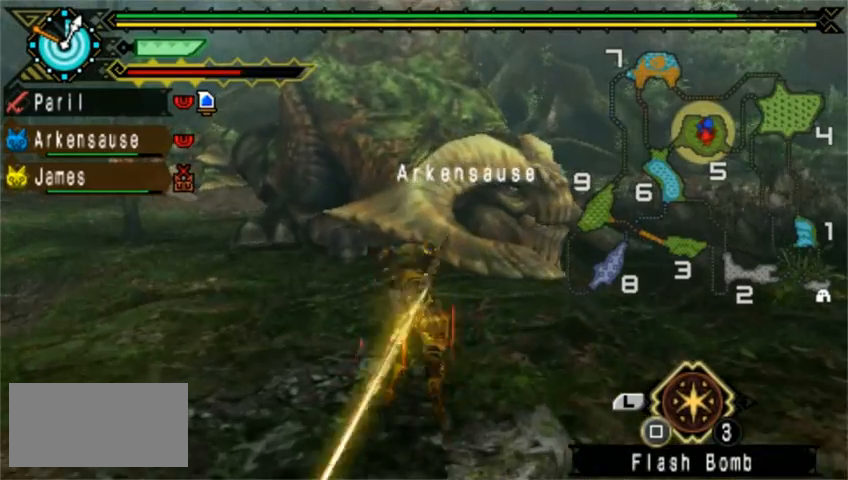
{"dt_ms": 520, "buttons": ["CIRCLE"], "left_stick": "up", "events": [[520, "left_stick", "up"]]}
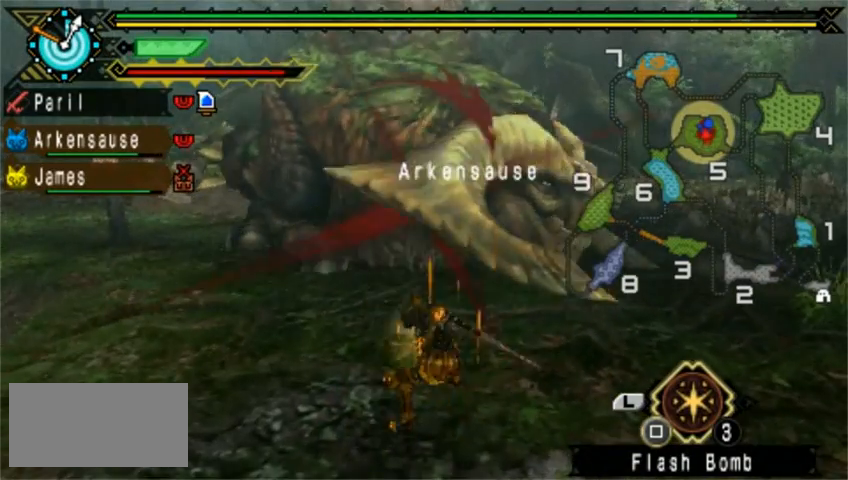
{"dt_ms": 480, "buttons": [], "left_stick": "up-left", "events": [[80, "CIRCLE", "up"], [200, "CIRCLE", "down"], [280, "CIRCLE", "up"], [360, "CIRCLE", "down"], [400, "left_stick", "up-left"], [440, "CIRCLE", "up"]]}
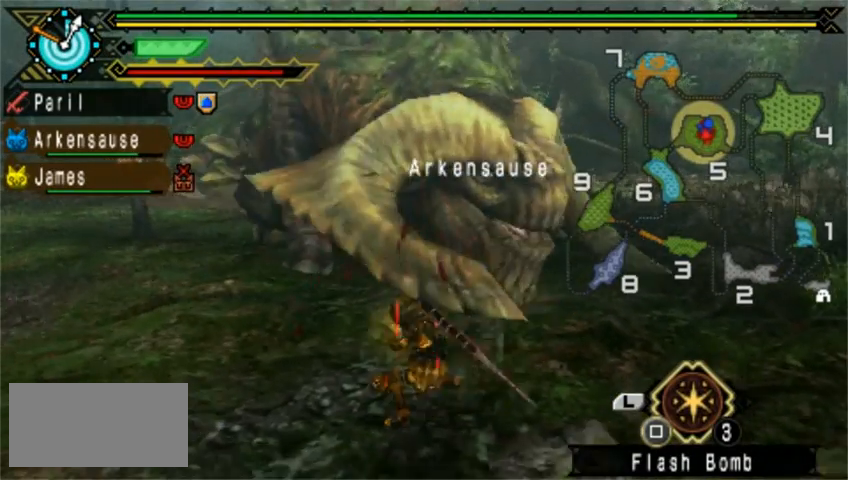
{"dt_ms": 520, "buttons": ["CIRCLE", "TRIANGLE"], "left_stick": "up", "events": [[200, "left_stick", "up"], [280, "CIRCLE", "down"], [280, "TRIANGLE", "down"], [400, "CIRCLE", "up"], [400, "TRIANGLE", "up"], [480, "TRIANGLE", "down"], [520, "CIRCLE", "down"]]}
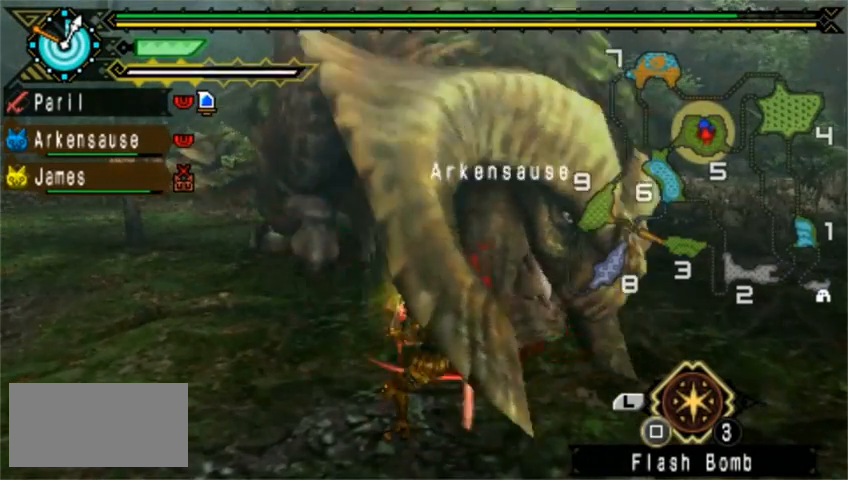
{"dt_ms": 480, "buttons": [], "left_stick": "center", "events": [[40, "CIRCLE", "up"], [40, "TRIANGLE", "up"], [160, "CIRCLE", "down"], [160, "TRIANGLE", "down"], [240, "CIRCLE", "up"], [240, "TRIANGLE", "up"], [360, "CIRCLE", "down"], [360, "TRIANGLE", "down"], [360, "left_stick", "center"], [440, "CIRCLE", "up"], [440, "TRIANGLE", "up"]]}